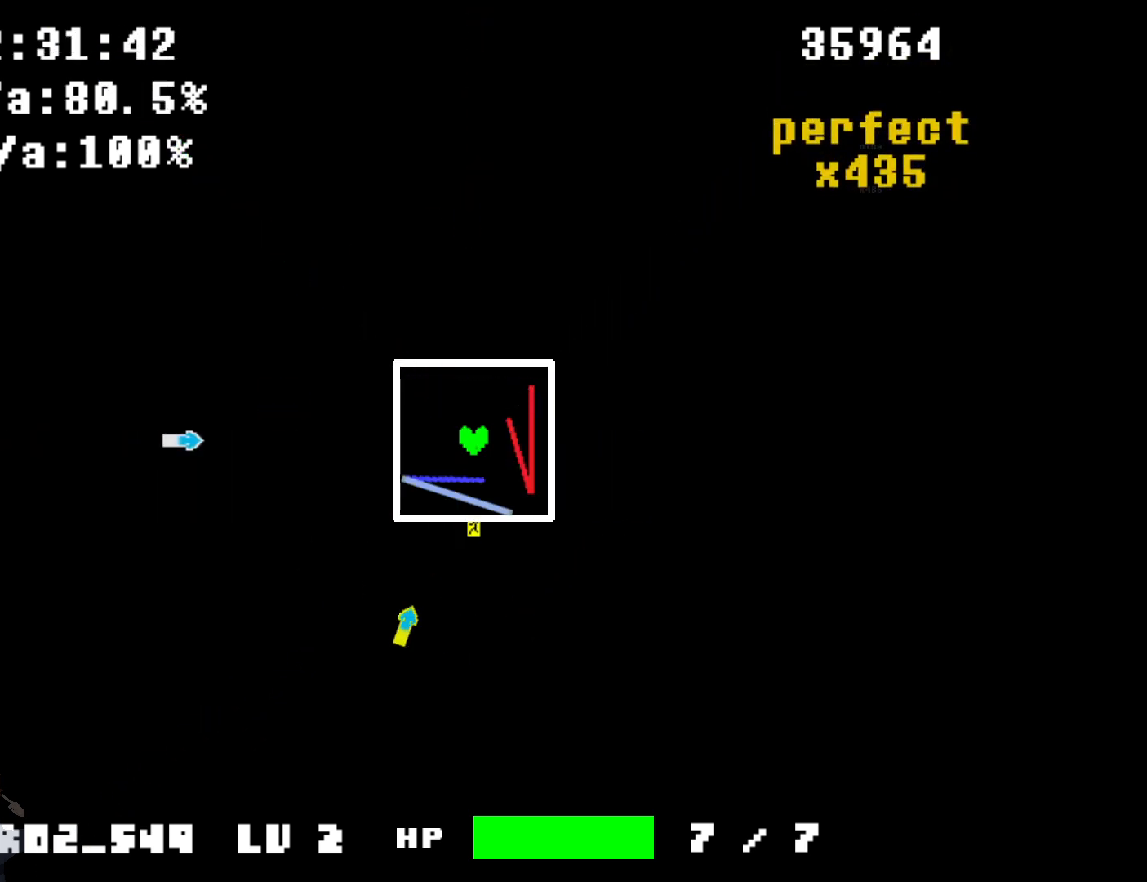
Gameplay with keyboard; each line is a JSON object with the keys held at the frame after it. "events" lists presses ("down") and releases ("up") of "a", "c", "d", "down", "left", "right", "s", "up", "w", "x" and "z" between this image and that frame as [ms after this image, input, new state], when the widget could be followed in between. No other keys are recorded. Mouse input is not recorded.
{"keys": ["left"], "events": [[400, "down", "up"], [500, "left", "down"]]}
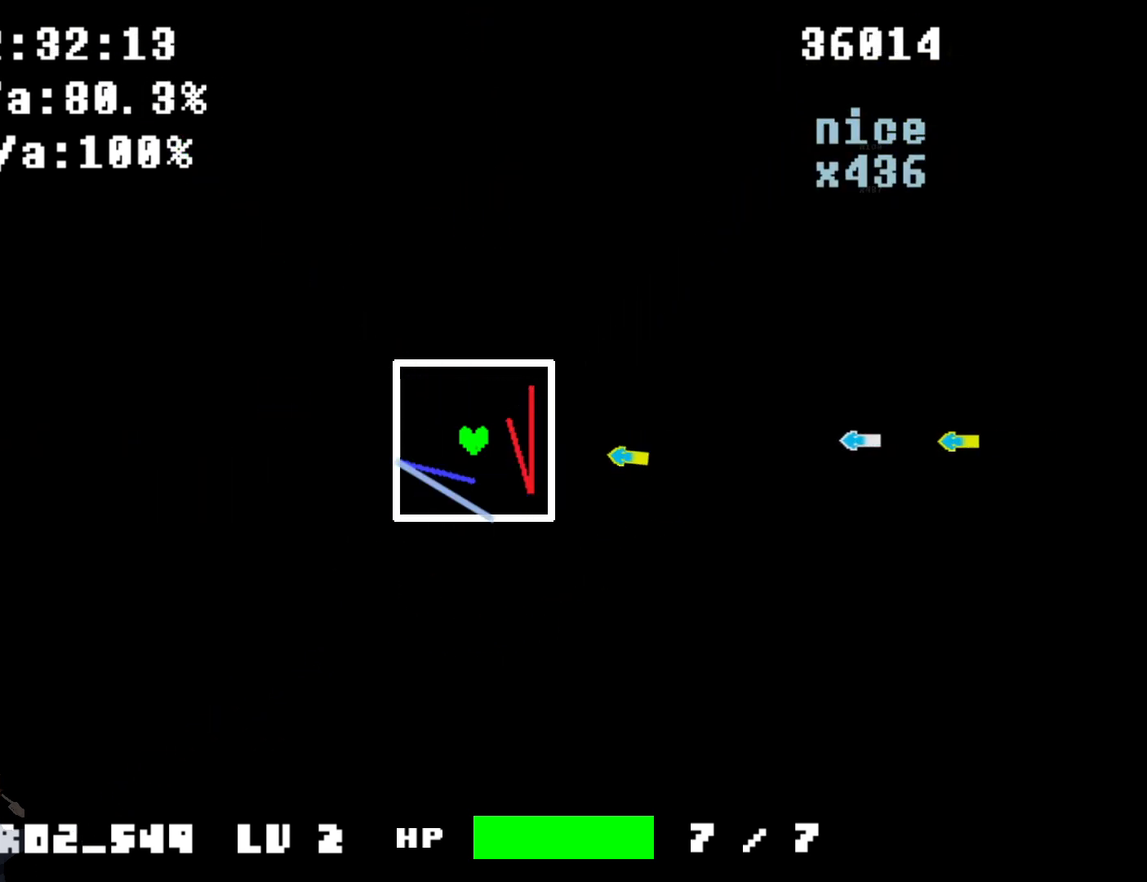
{"keys": ["right"], "events": [[167, "right", "down"], [200, "left", "up"]]}
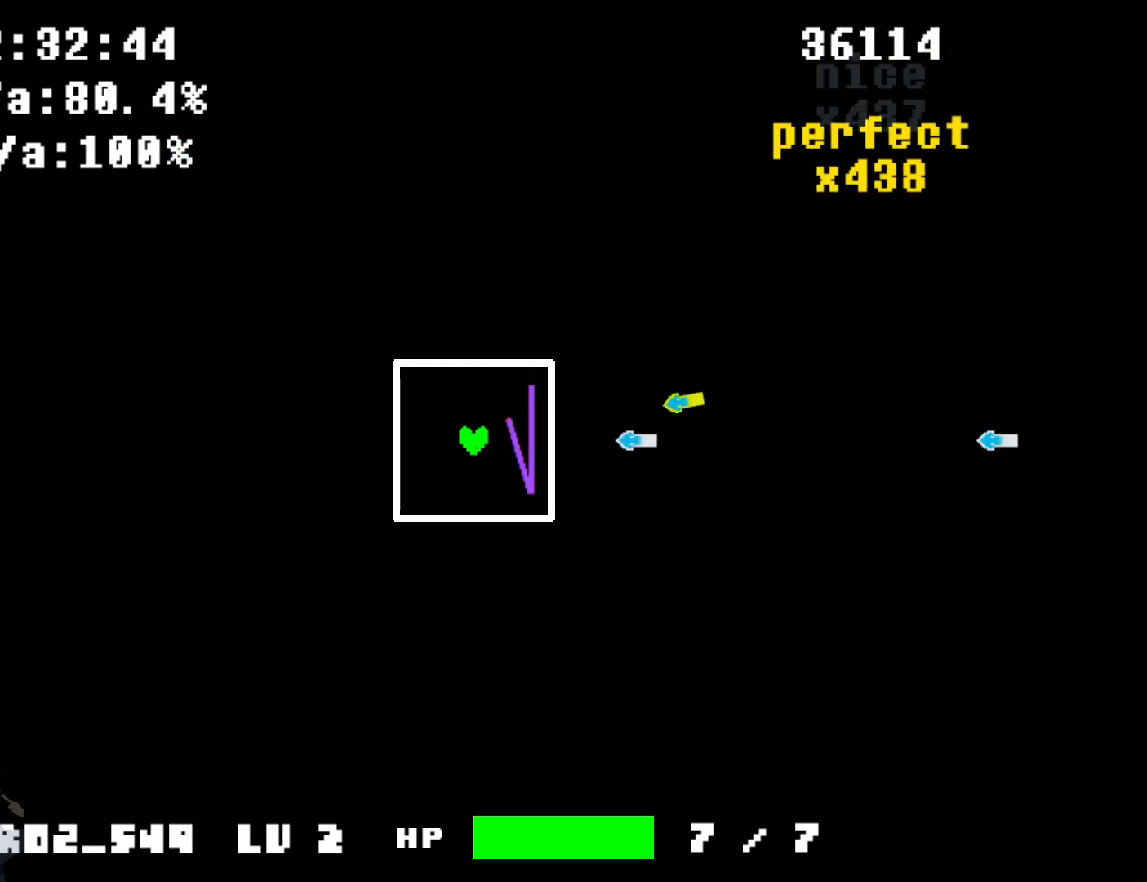
{"keys": ["left"], "events": [[266, "right", "up"], [367, "left", "down"]]}
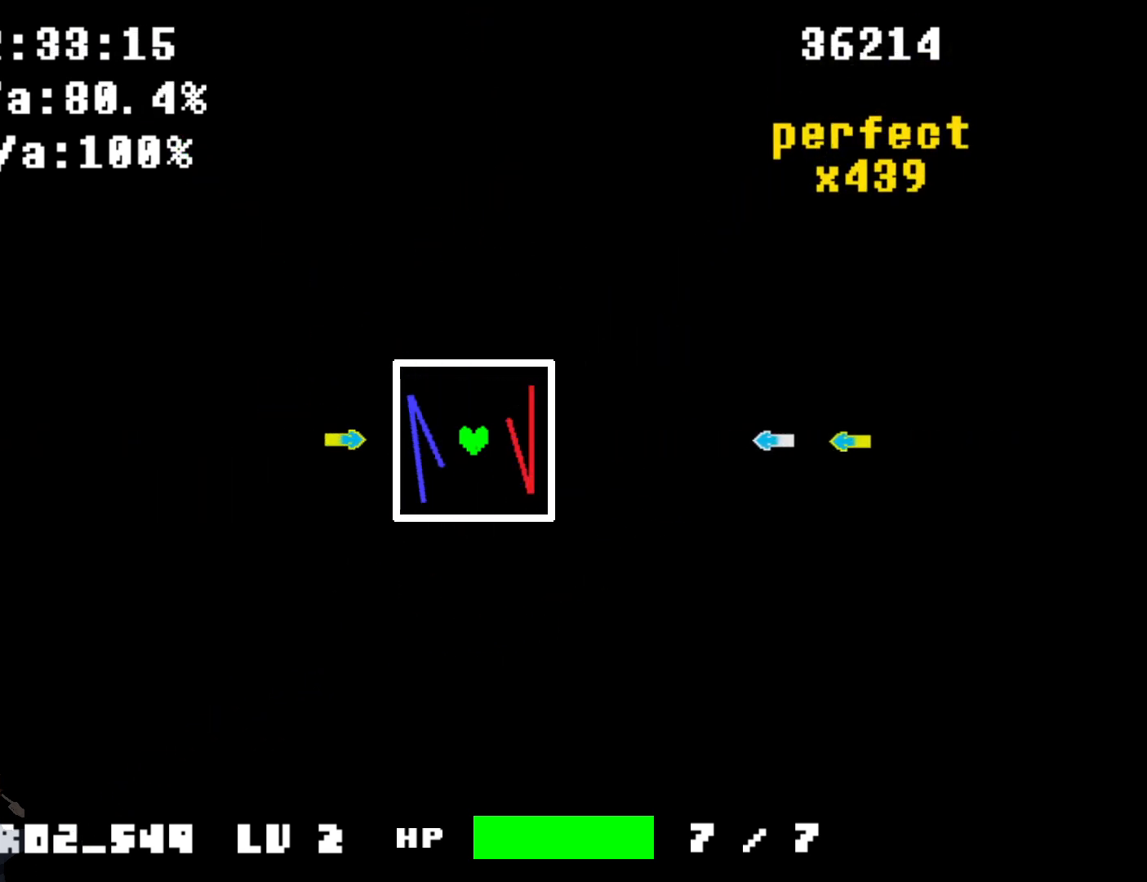
{"keys": ["right"], "events": [[234, "left", "up"], [300, "right", "down"]]}
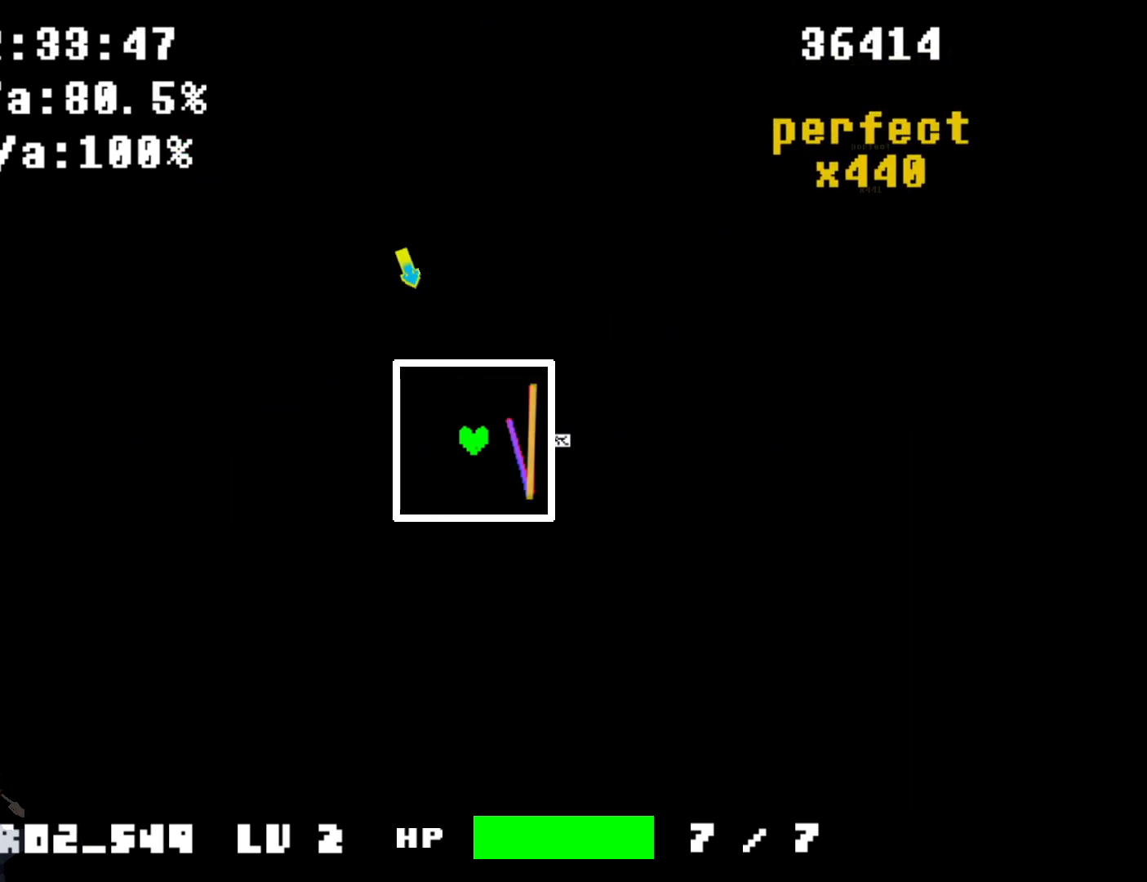
{"keys": ["left"], "events": [[133, "right", "up"], [300, "left", "down"]]}
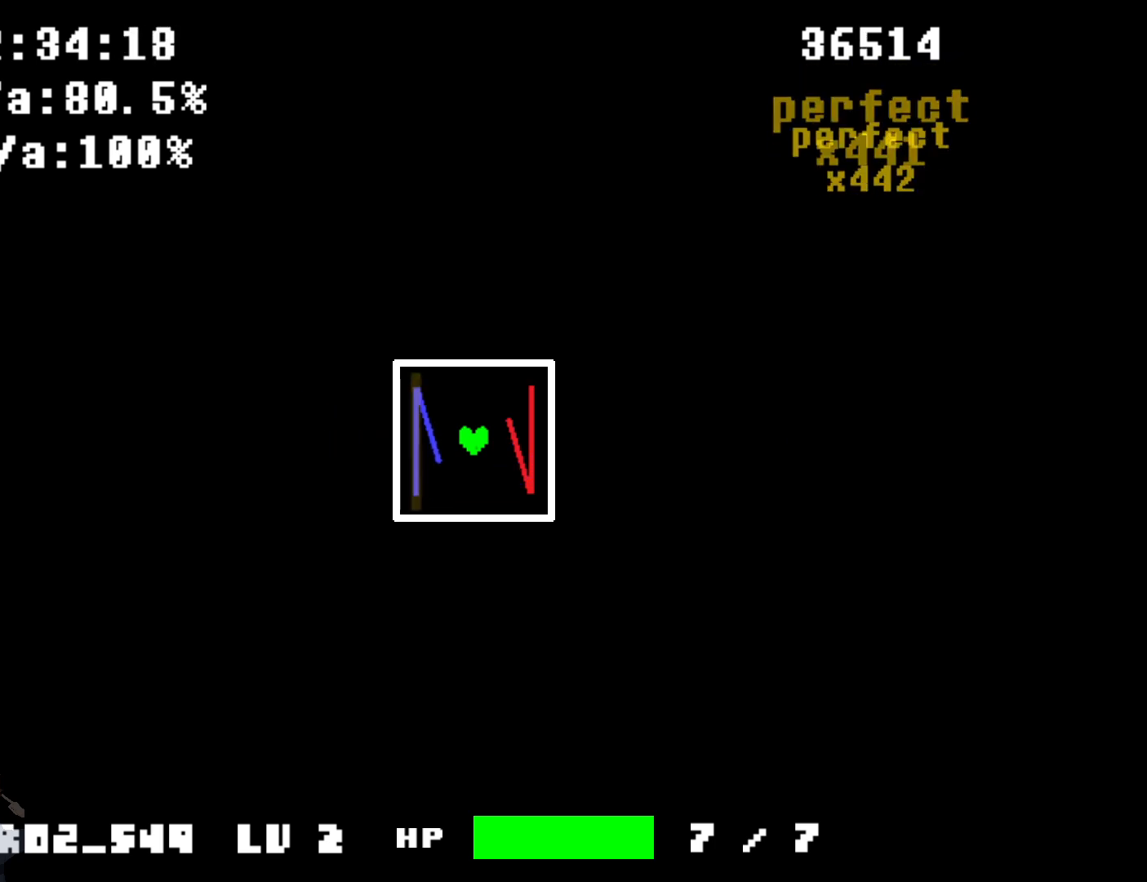
{"keys": [], "events": [[33, "left", "up"]]}
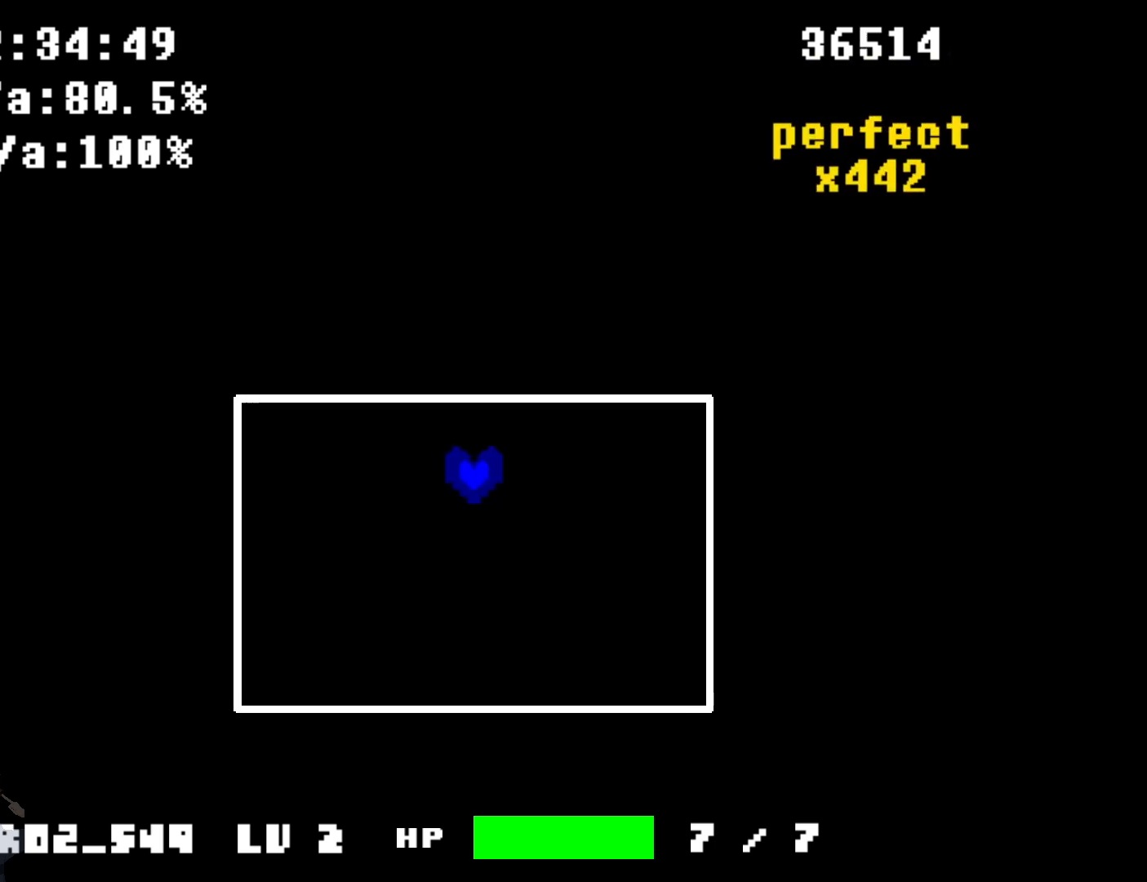
{"keys": ["right", "up"], "events": [[467, "right", "down"], [467, "up", "down"]]}
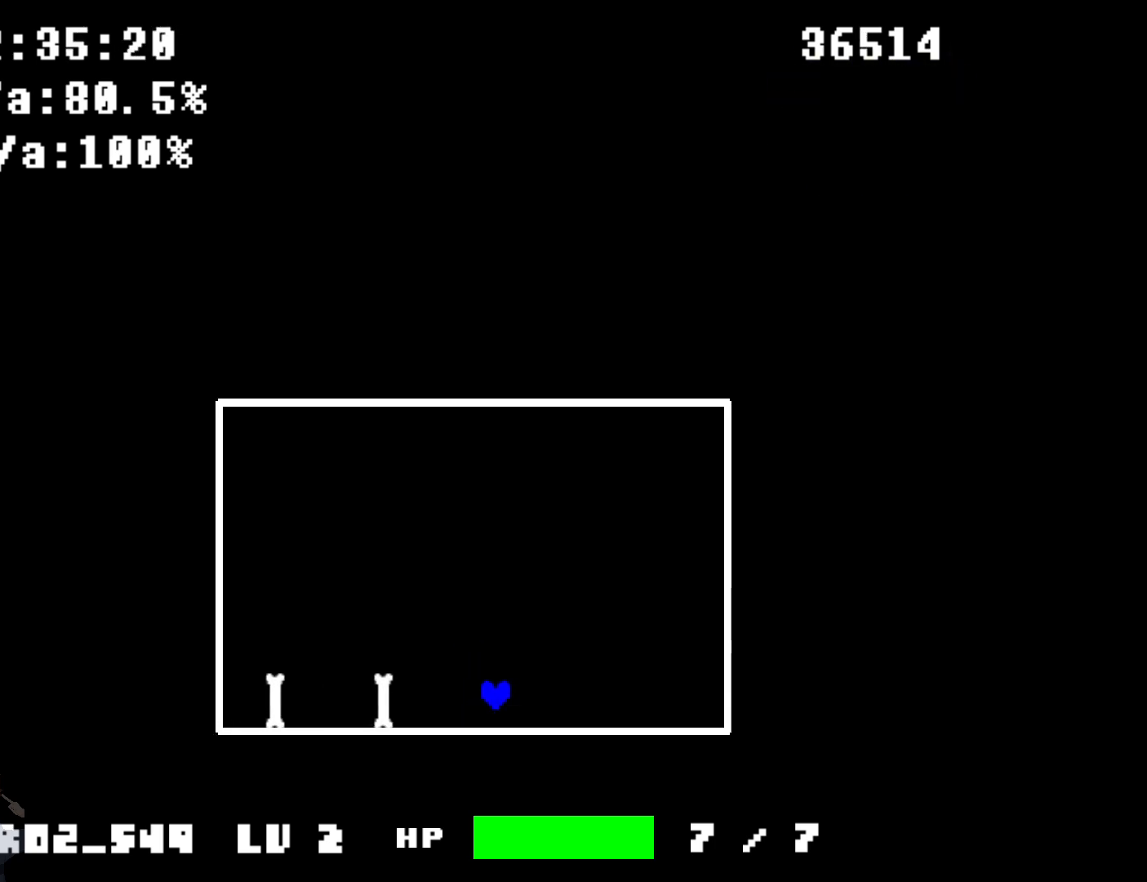
{"keys": ["up"], "events": [[167, "left", "down"], [200, "right", "up"], [300, "up", "up"], [334, "left", "up"], [501, "up", "down"]]}
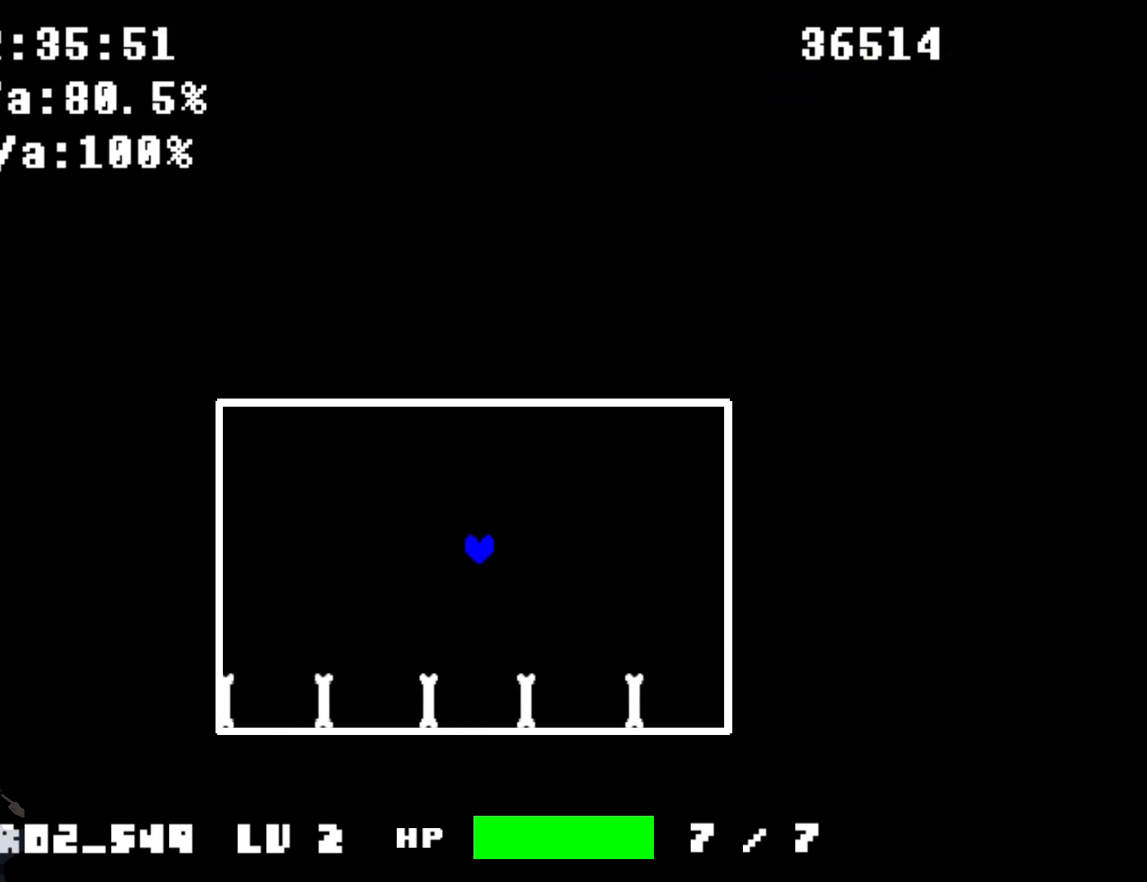
{"keys": [], "events": [[33, "left", "down"], [200, "left", "up"], [300, "up", "up"]]}
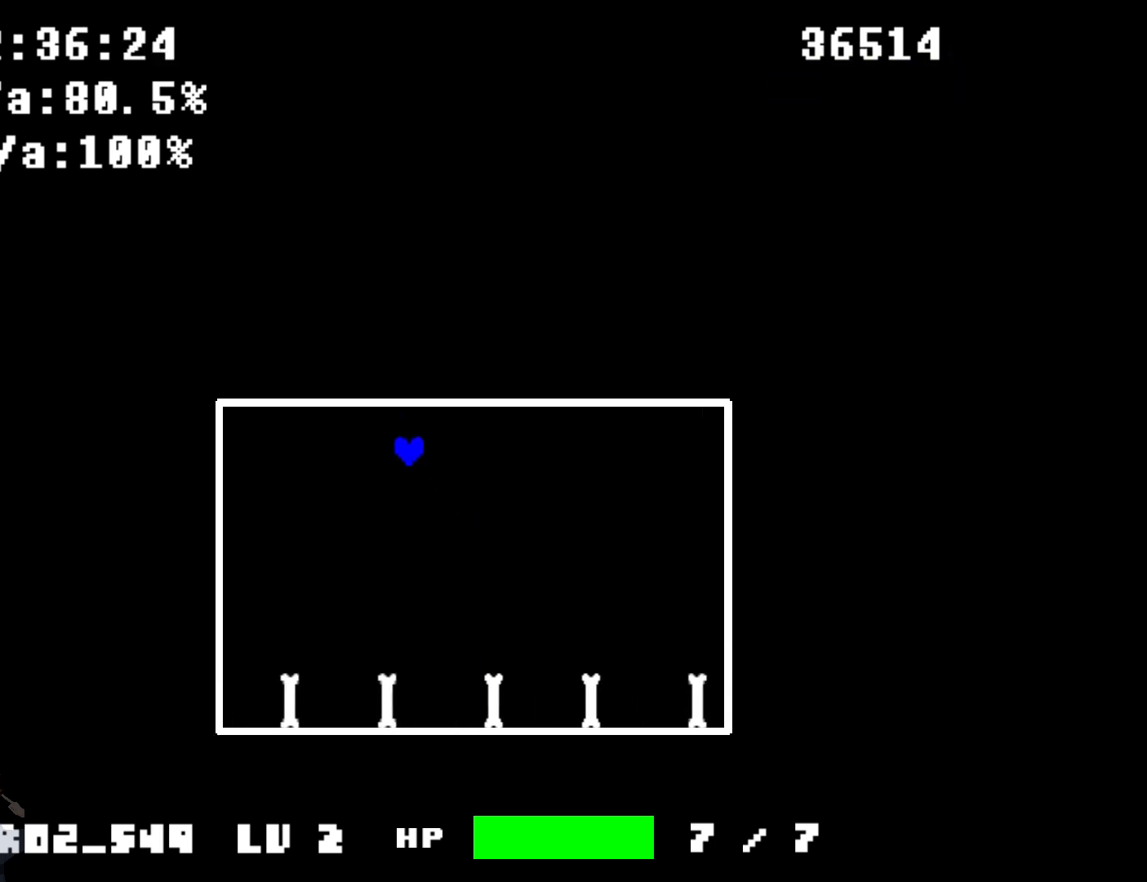
{"keys": ["right", "up"], "events": [[267, "right", "down"], [501, "up", "down"]]}
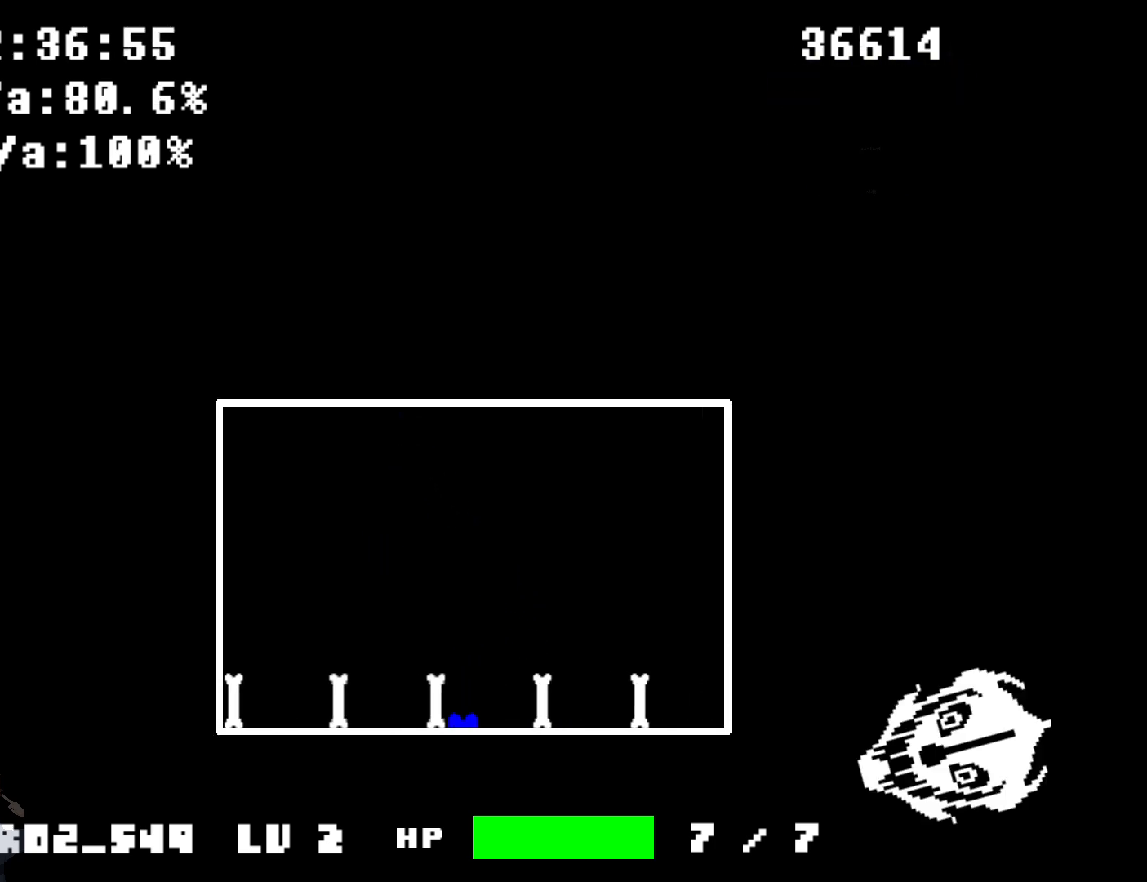
{"keys": ["left", "up"], "events": [[300, "up", "up"], [467, "left", "down"], [467, "right", "up"], [467, "up", "down"]]}
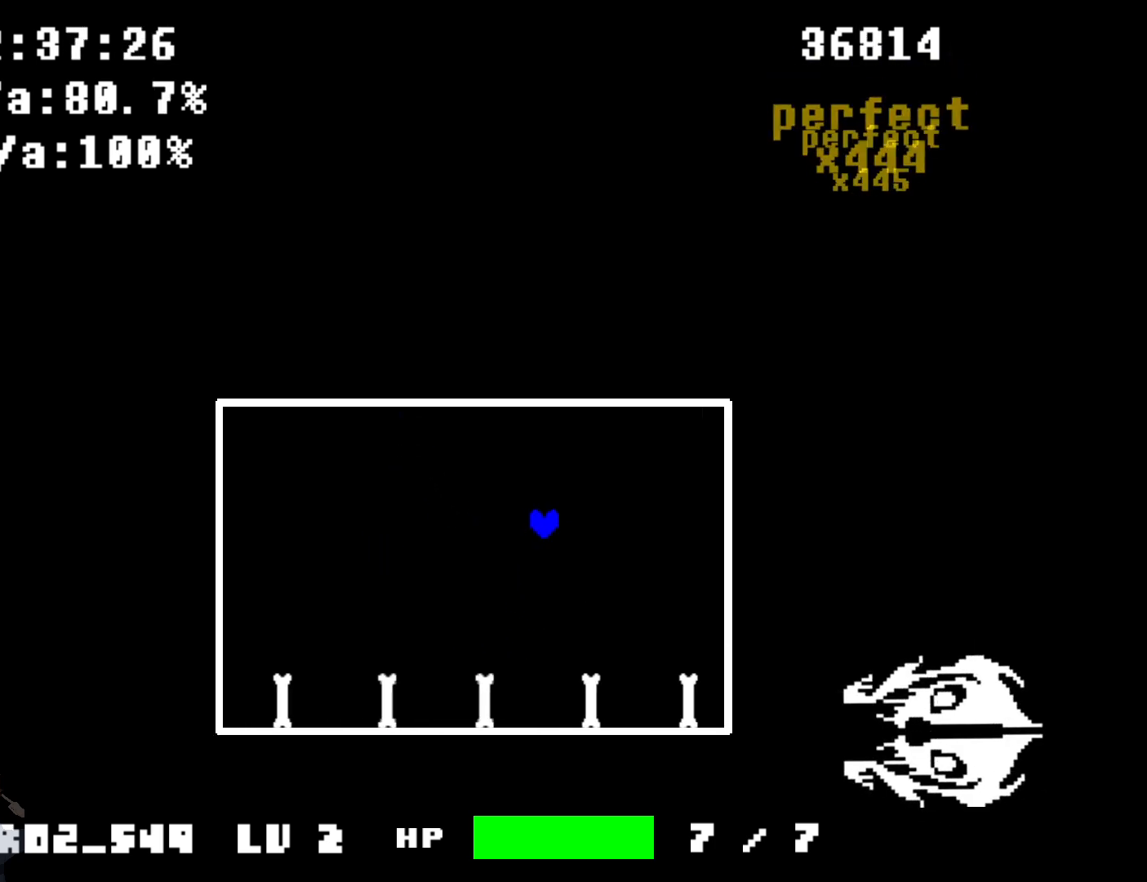
{"keys": ["left"], "events": [[200, "left", "up"], [267, "up", "up"], [434, "left", "down"]]}
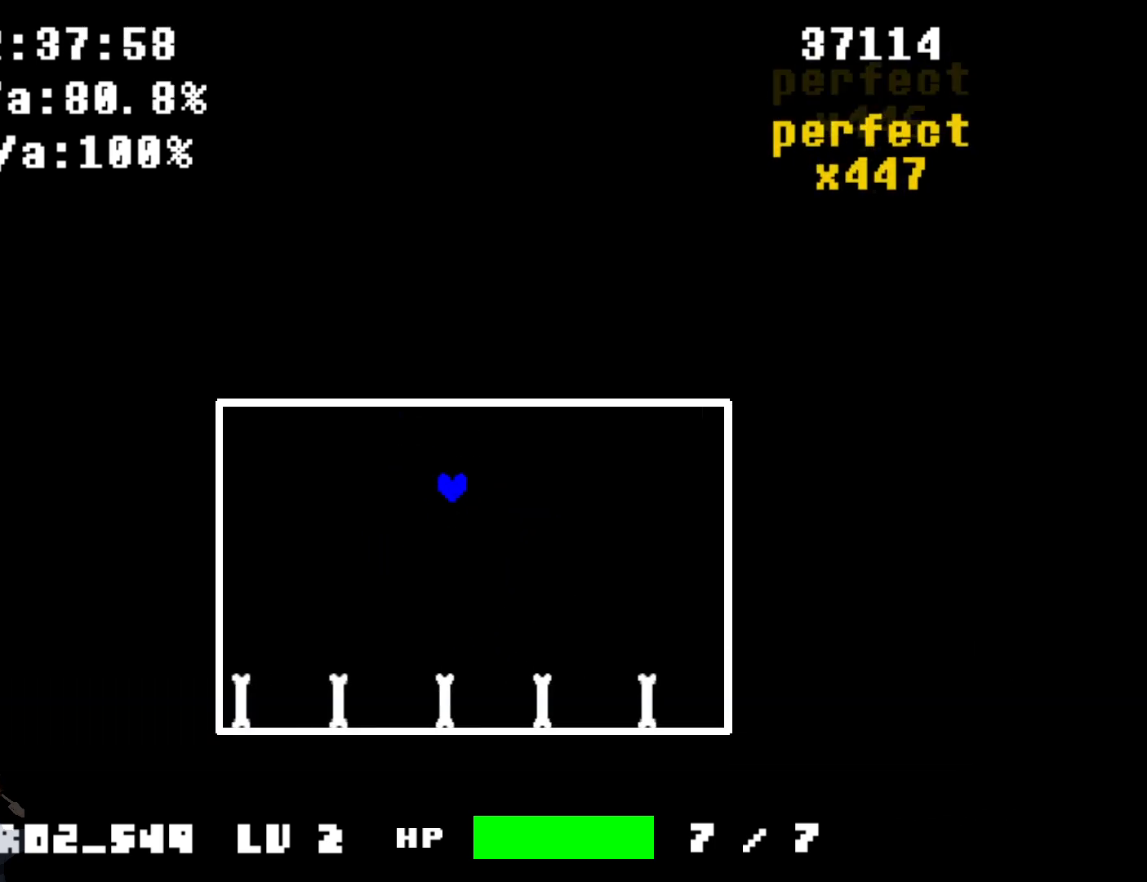
{"keys": ["right", "up"], "events": [[166, "left", "up"], [233, "right", "down"], [367, "up", "down"]]}
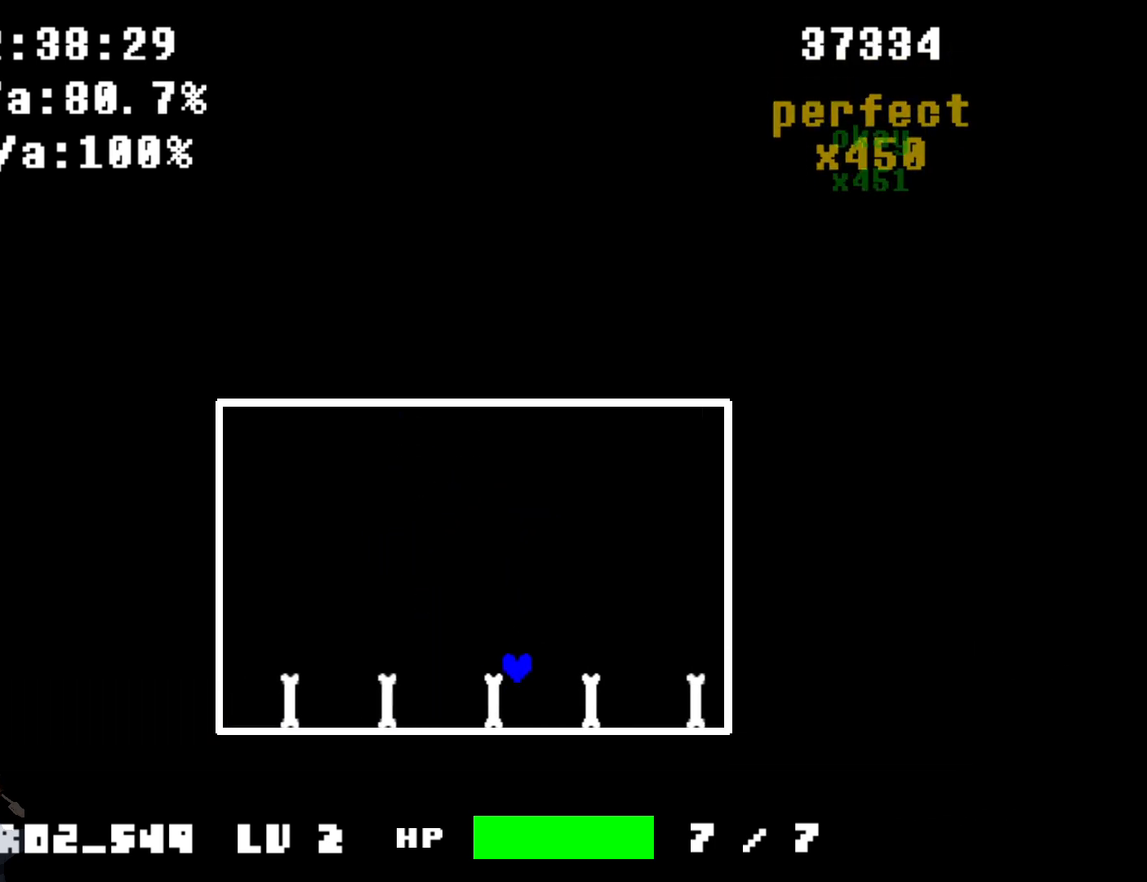
{"keys": ["left", "up"], "events": [[133, "up", "up"], [234, "right", "up"], [267, "left", "down"], [334, "up", "down"]]}
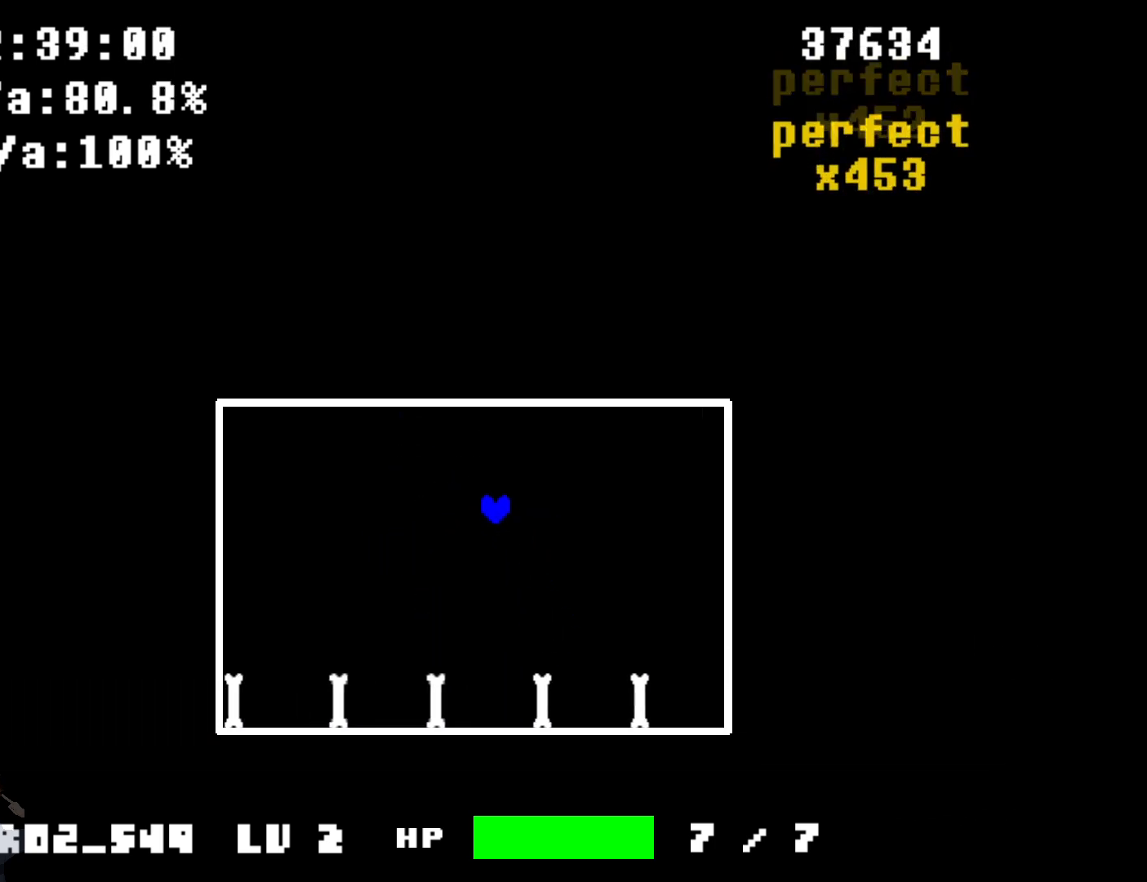
{"keys": ["left"], "events": [[166, "left", "up"], [166, "up", "up"], [400, "left", "down"]]}
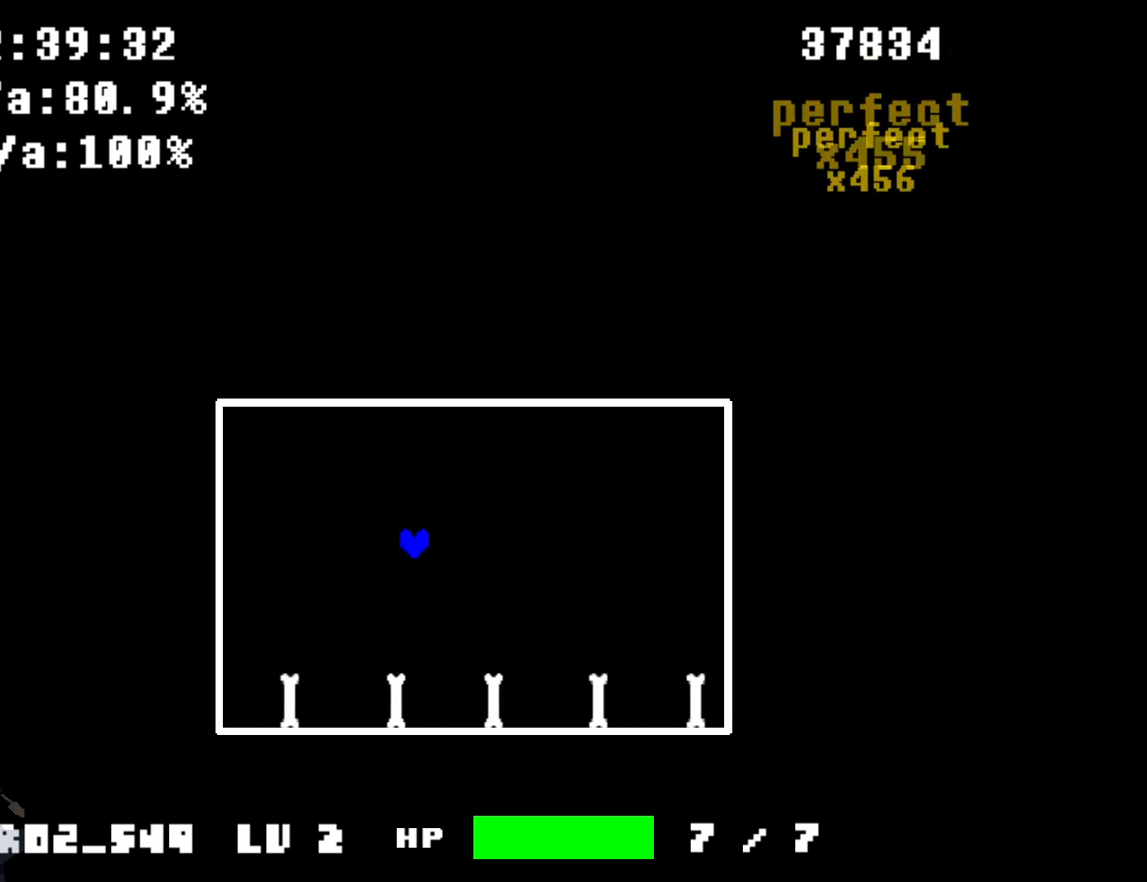
{"keys": ["right", "up"], "events": [[33, "left", "up"], [67, "right", "down"], [300, "up", "down"]]}
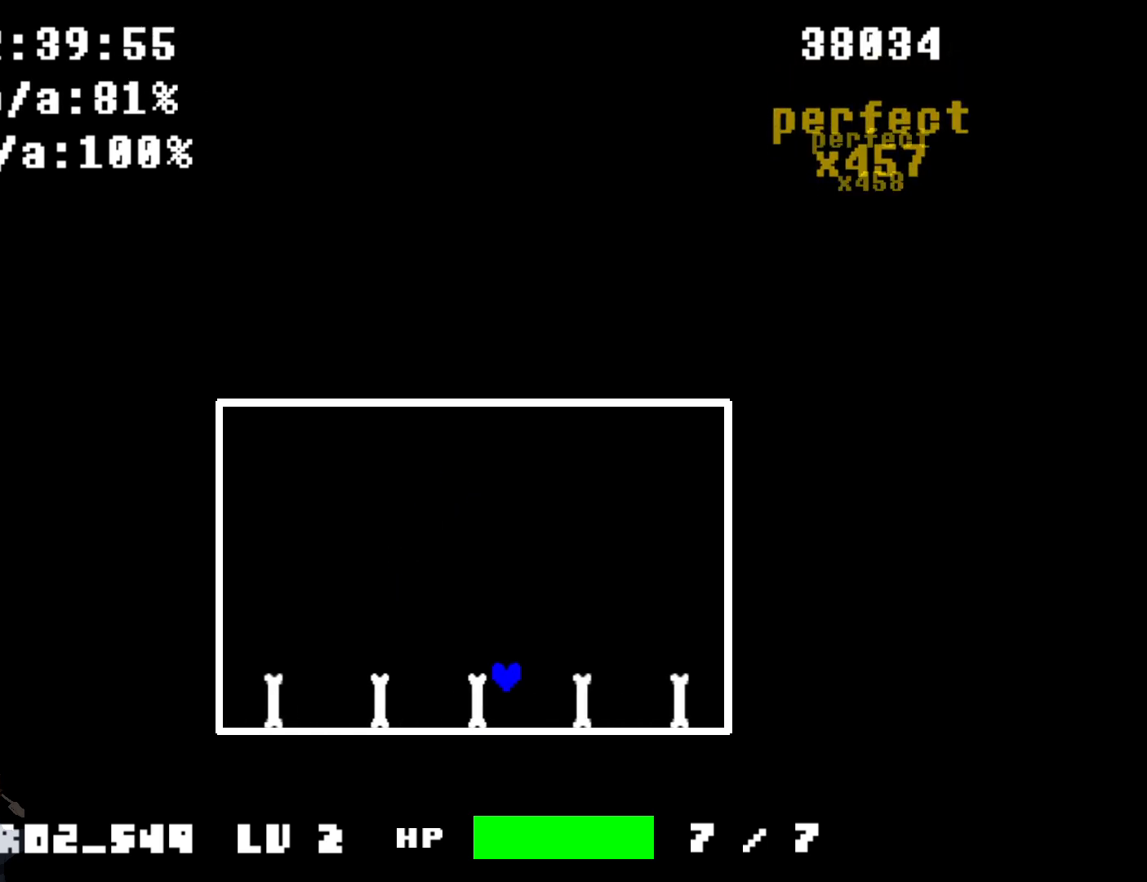
{"keys": ["left", "up"], "events": [[100, "left", "down"], [233, "left", "up"], [233, "right", "up"], [233, "up", "up"], [333, "up", "down"], [433, "left", "down"]]}
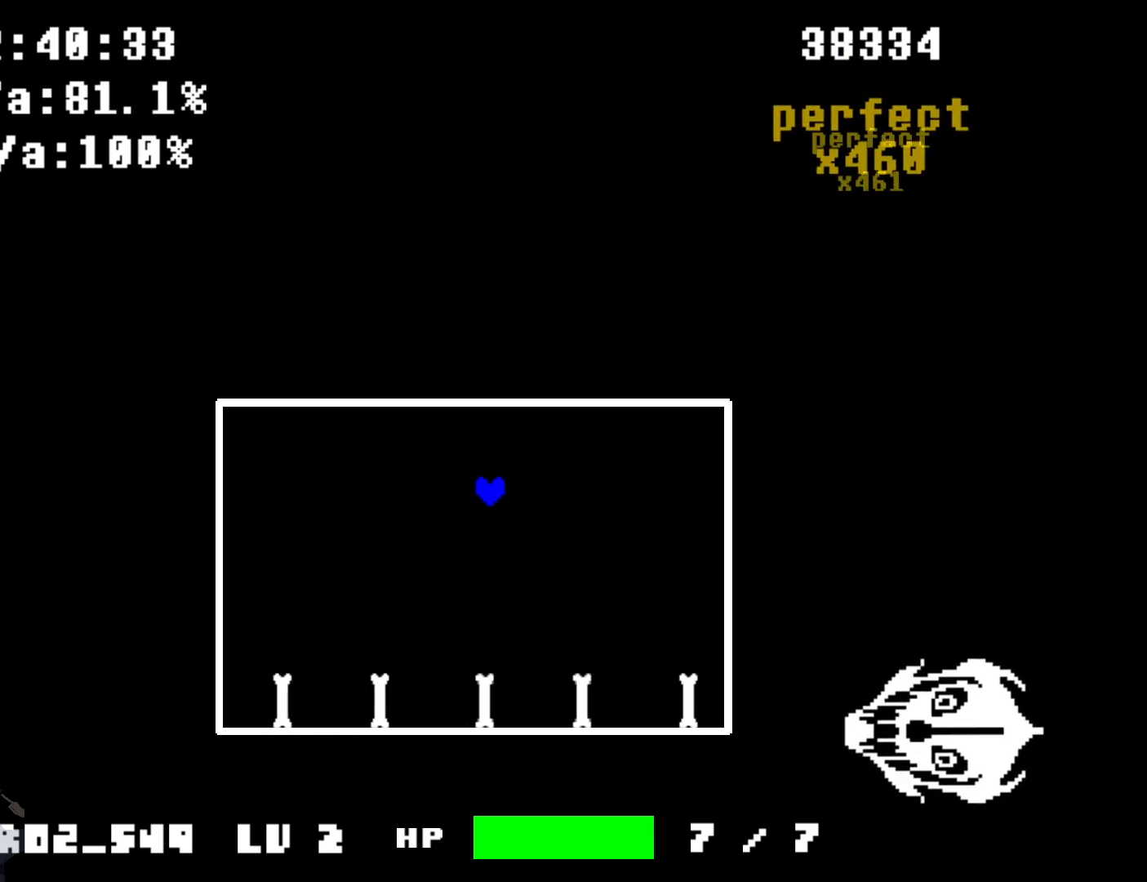
{"keys": ["left"], "events": [[100, "left", "up"], [167, "up", "up"], [501, "left", "down"]]}
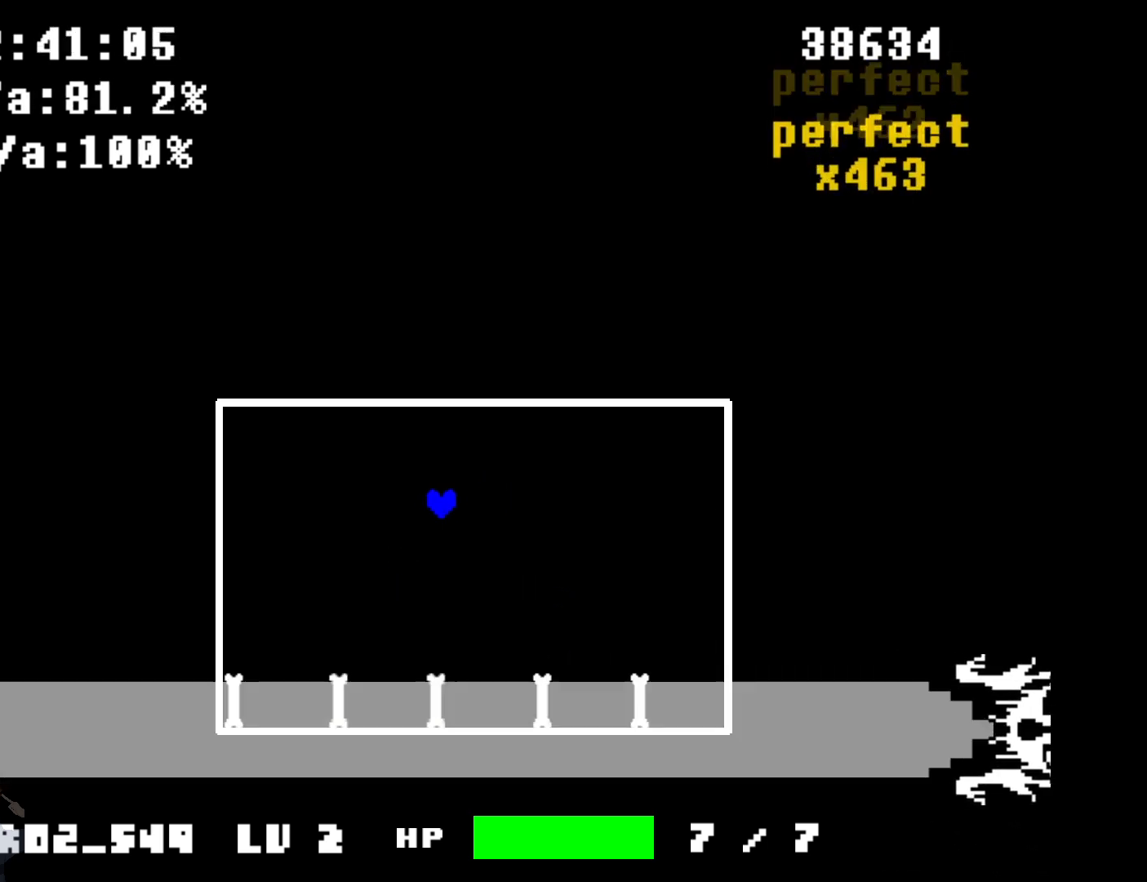
{"keys": ["right", "up"], "events": [[233, "left", "up"], [233, "right", "down"], [300, "up", "down"]]}
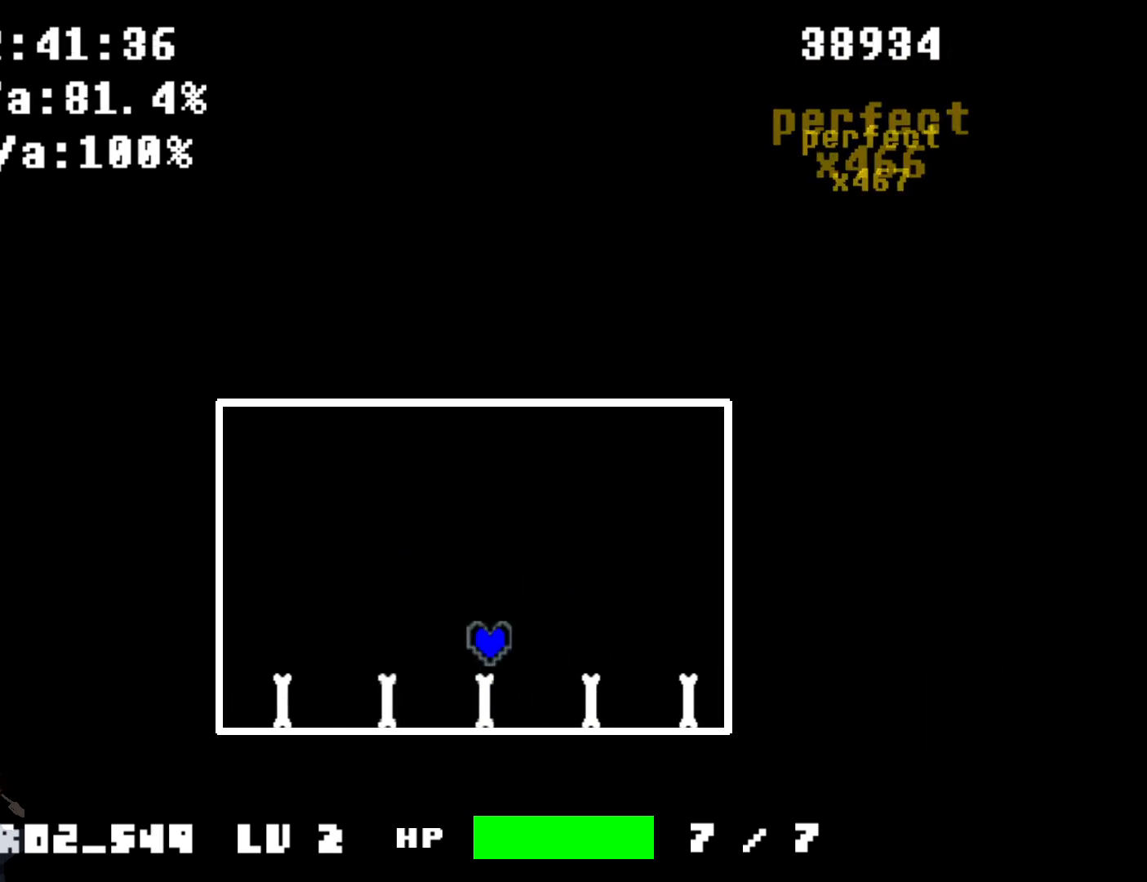
{"keys": ["left", "up"], "events": [[134, "up", "up"], [300, "up", "down"], [334, "left", "down"], [334, "right", "up"]]}
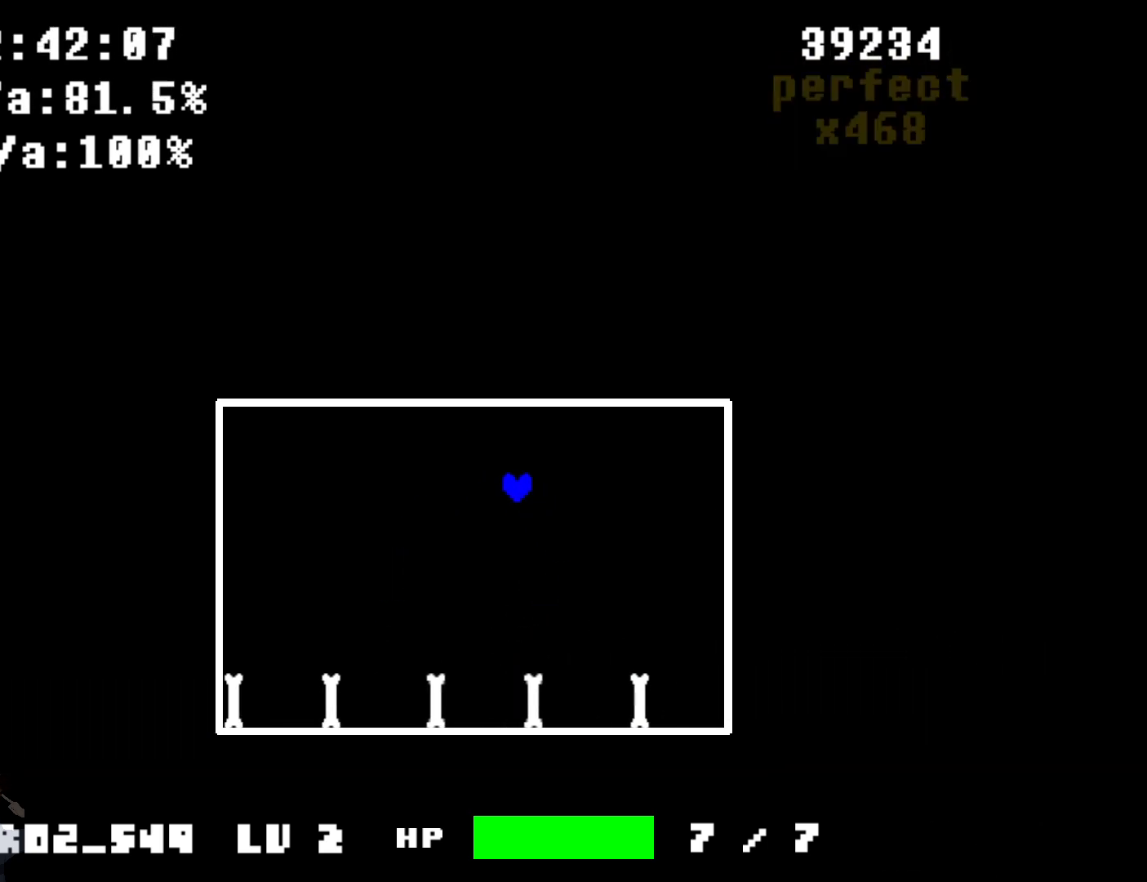
{"keys": [], "events": [[133, "left", "up"], [133, "up", "up"], [333, "left", "down"], [500, "left", "up"]]}
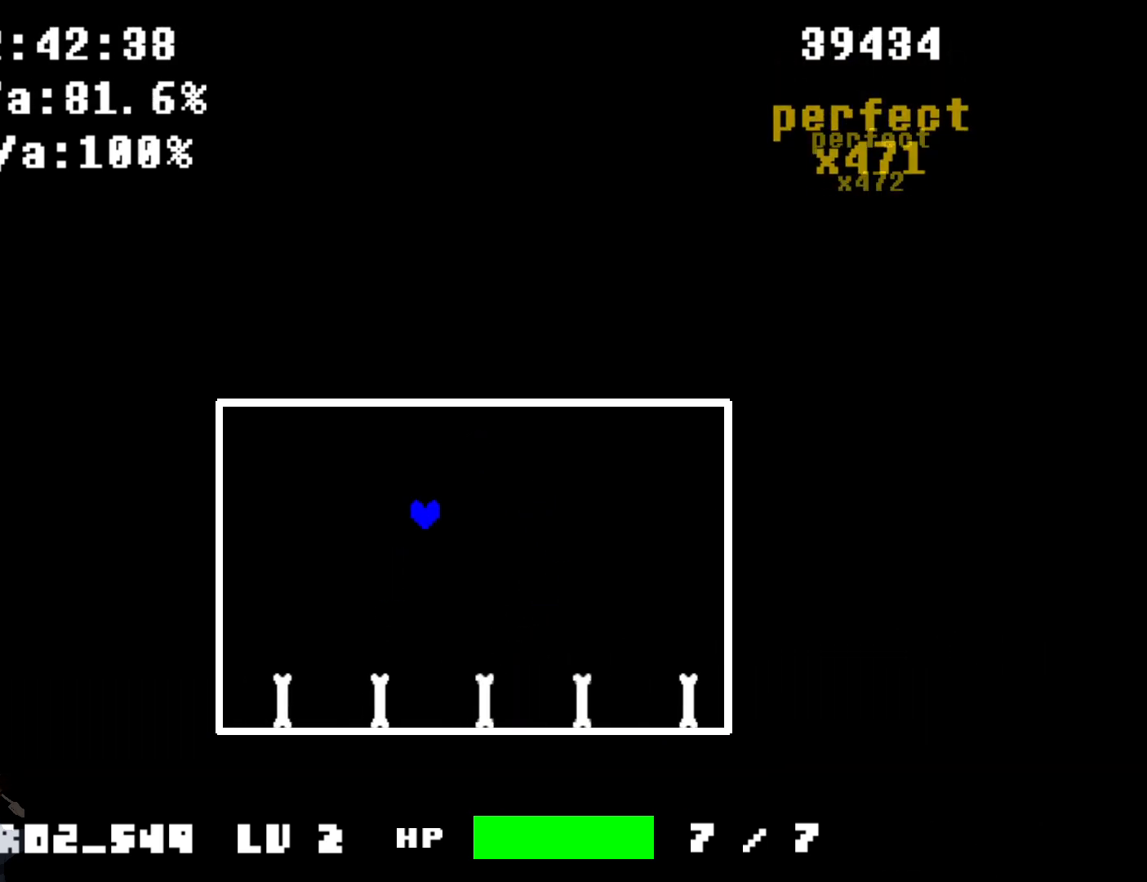
{"keys": ["right", "up"], "events": [[67, "right", "down"], [400, "up", "down"]]}
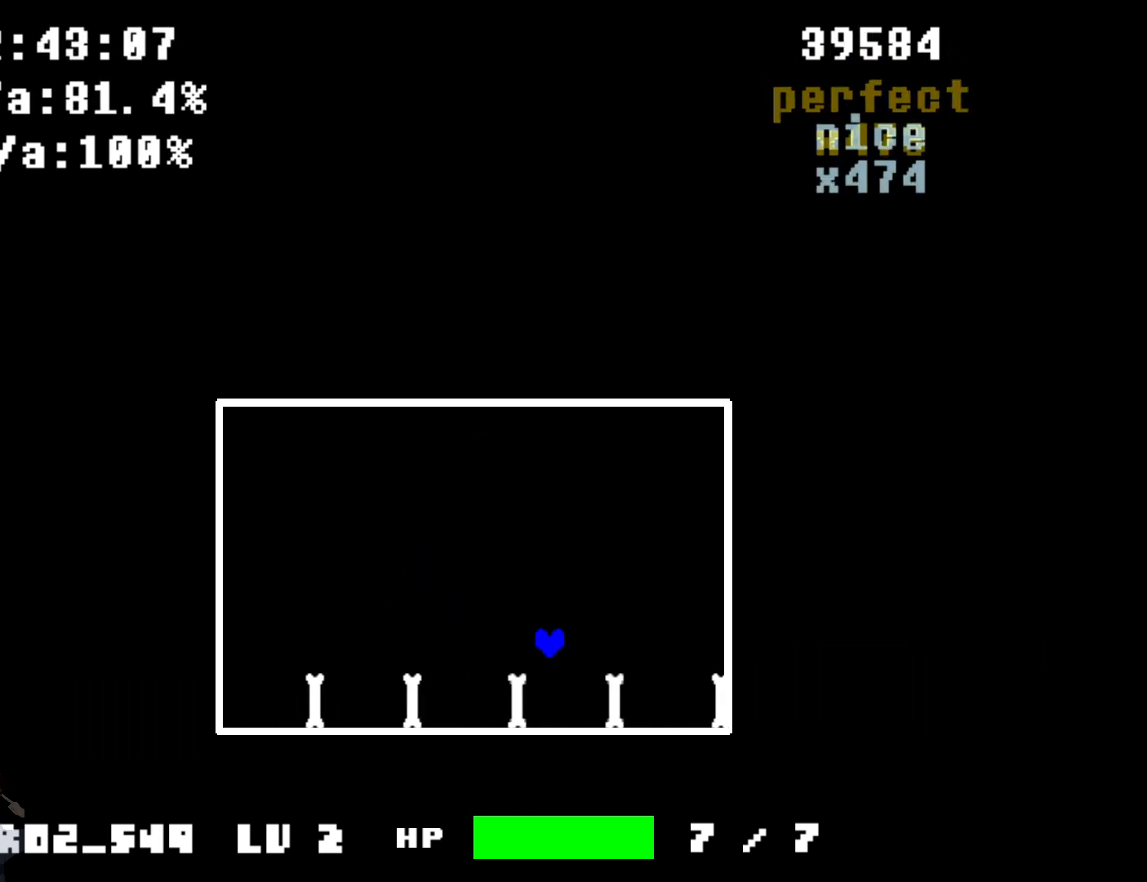
{"keys": ["left", "up"], "events": [[100, "left", "down"], [100, "right", "up"], [133, "up", "up"], [233, "left", "up"], [300, "up", "down"], [367, "left", "down"]]}
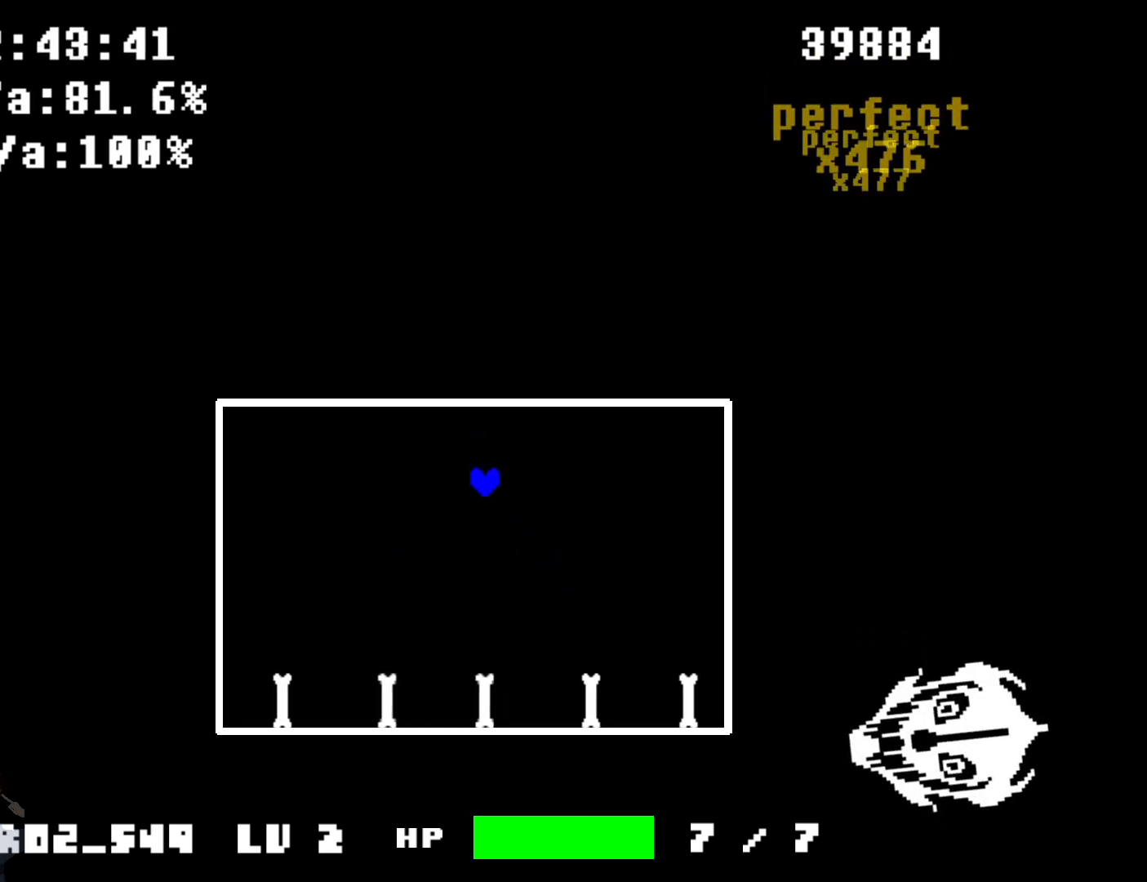
{"keys": ["left"], "events": [[100, "left", "up"], [167, "up", "up"], [400, "left", "down"]]}
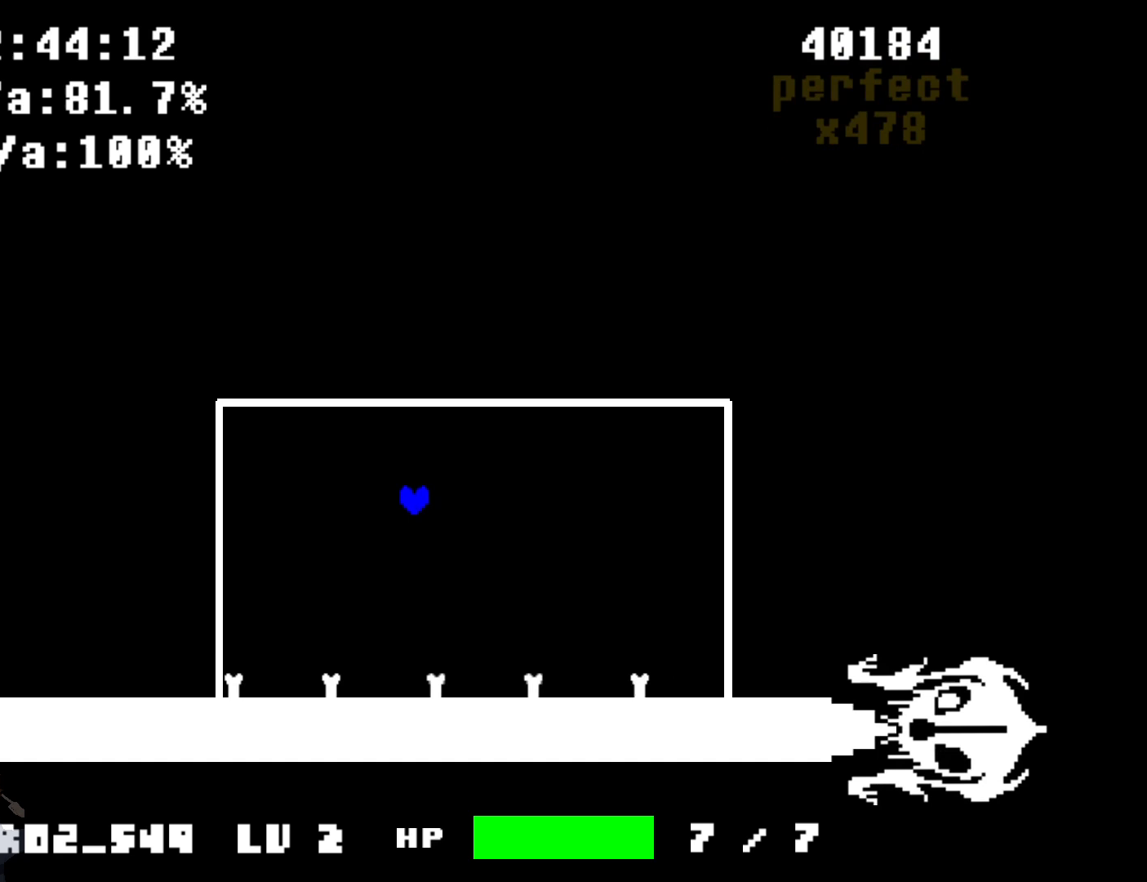
{"keys": ["right", "up"], "events": [[133, "left", "up"], [133, "right", "down"], [367, "up", "down"]]}
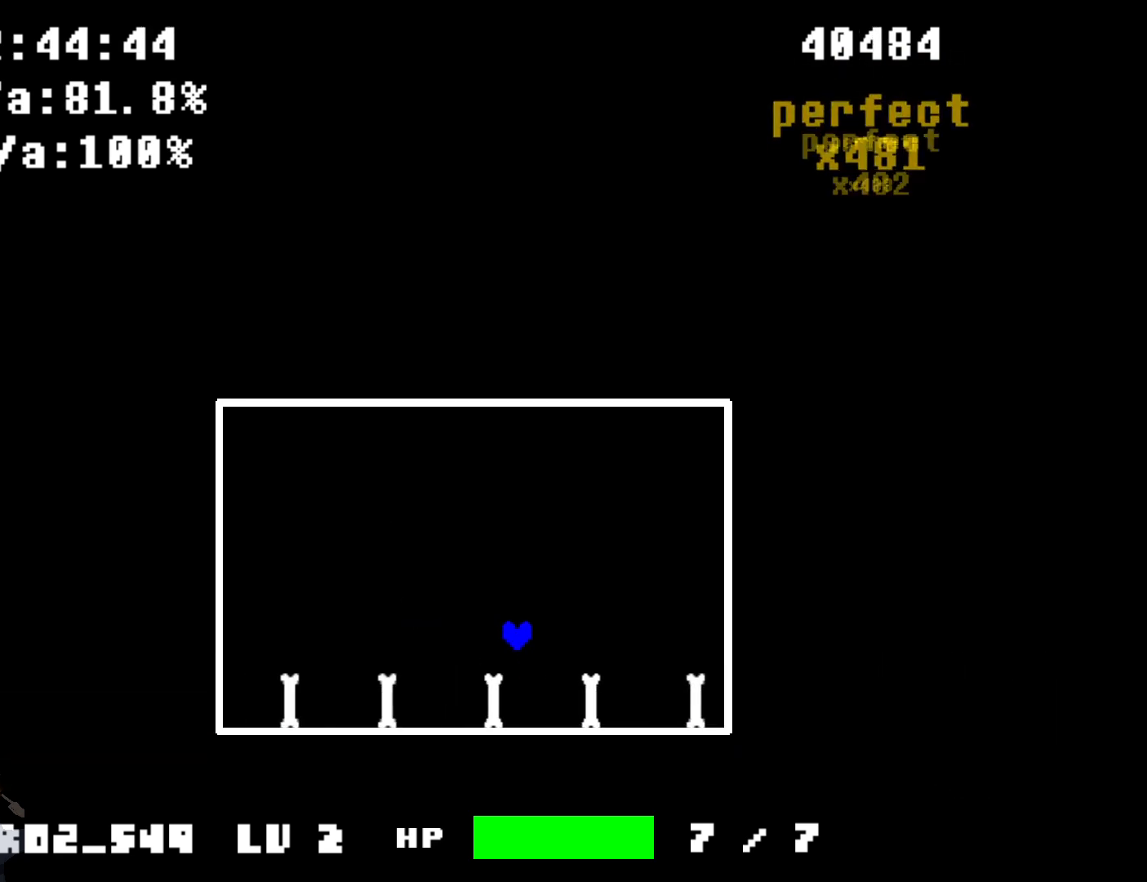
{"keys": ["left", "up"], "events": [[234, "right", "up"], [234, "up", "up"], [267, "left", "down"], [367, "up", "down"]]}
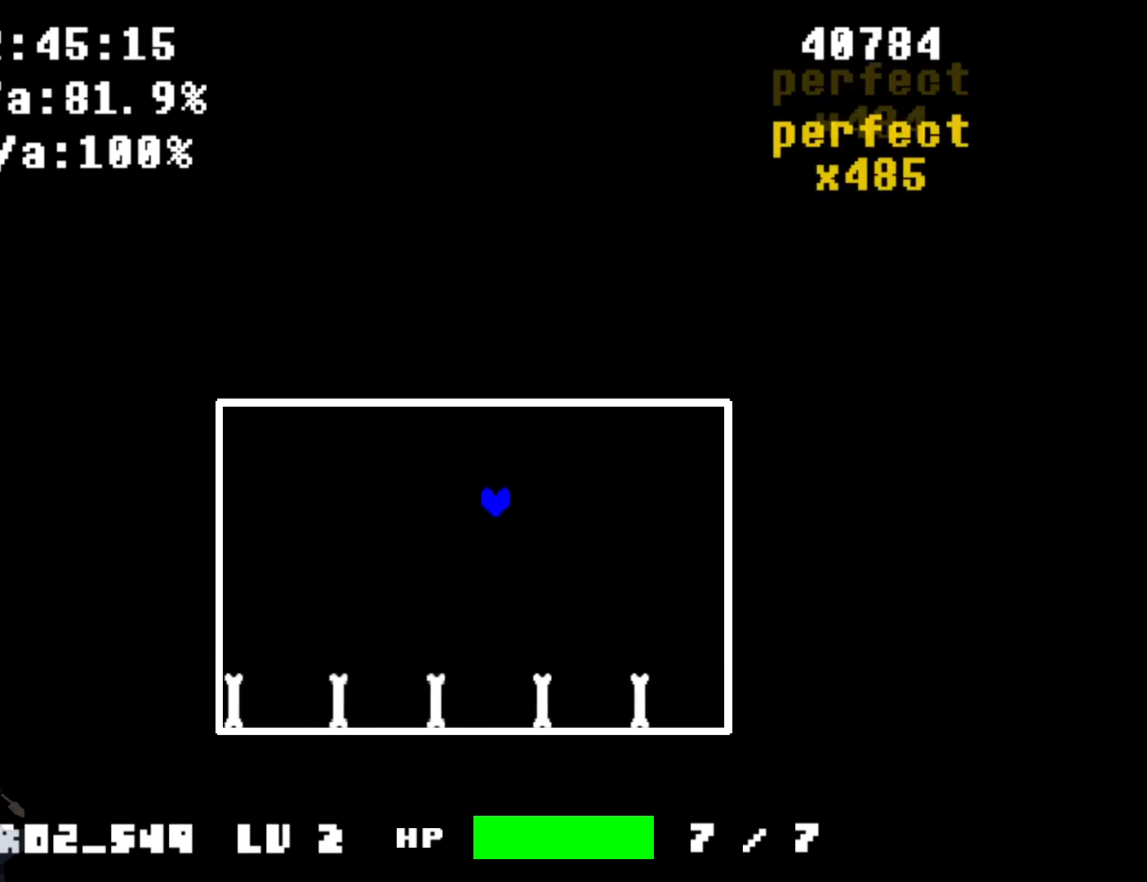
{"keys": ["left"], "events": [[100, "left", "up"], [300, "up", "up"], [433, "left", "down"]]}
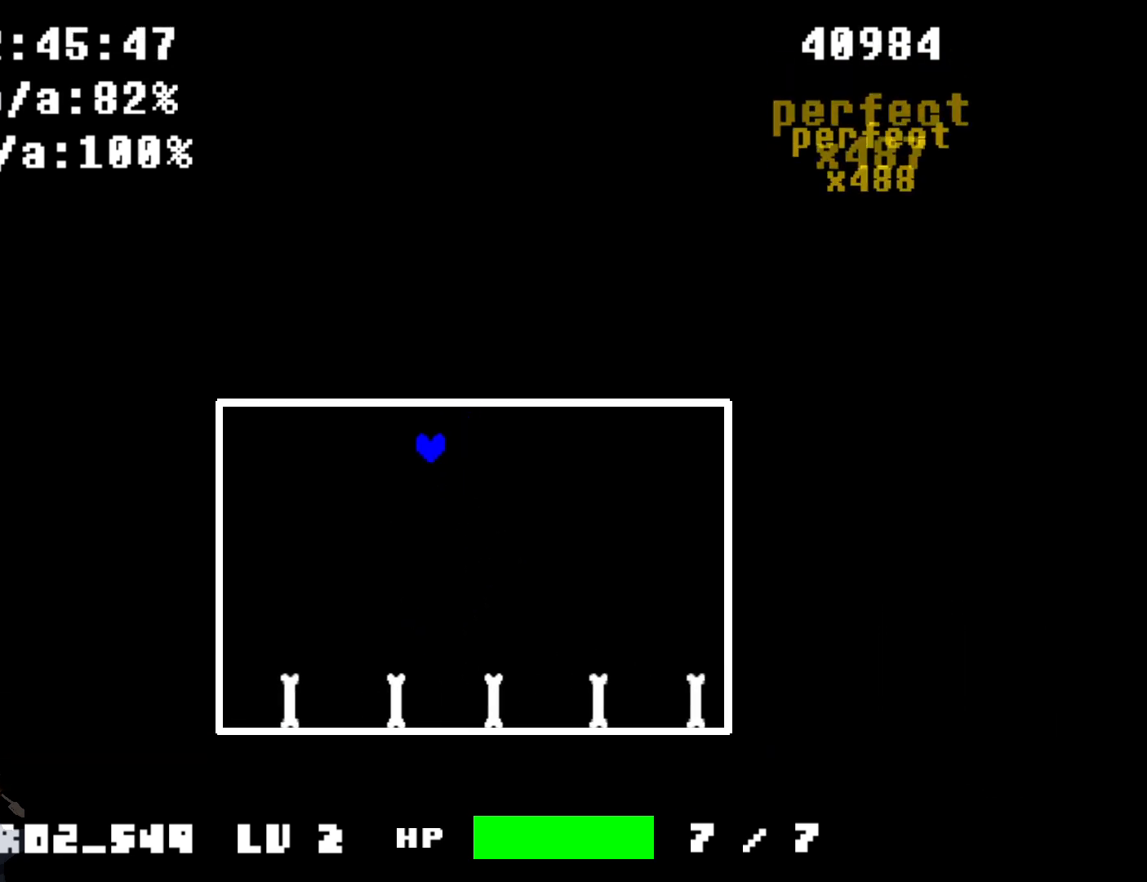
{"keys": ["right"], "events": [[67, "left", "up"], [267, "right", "down"]]}
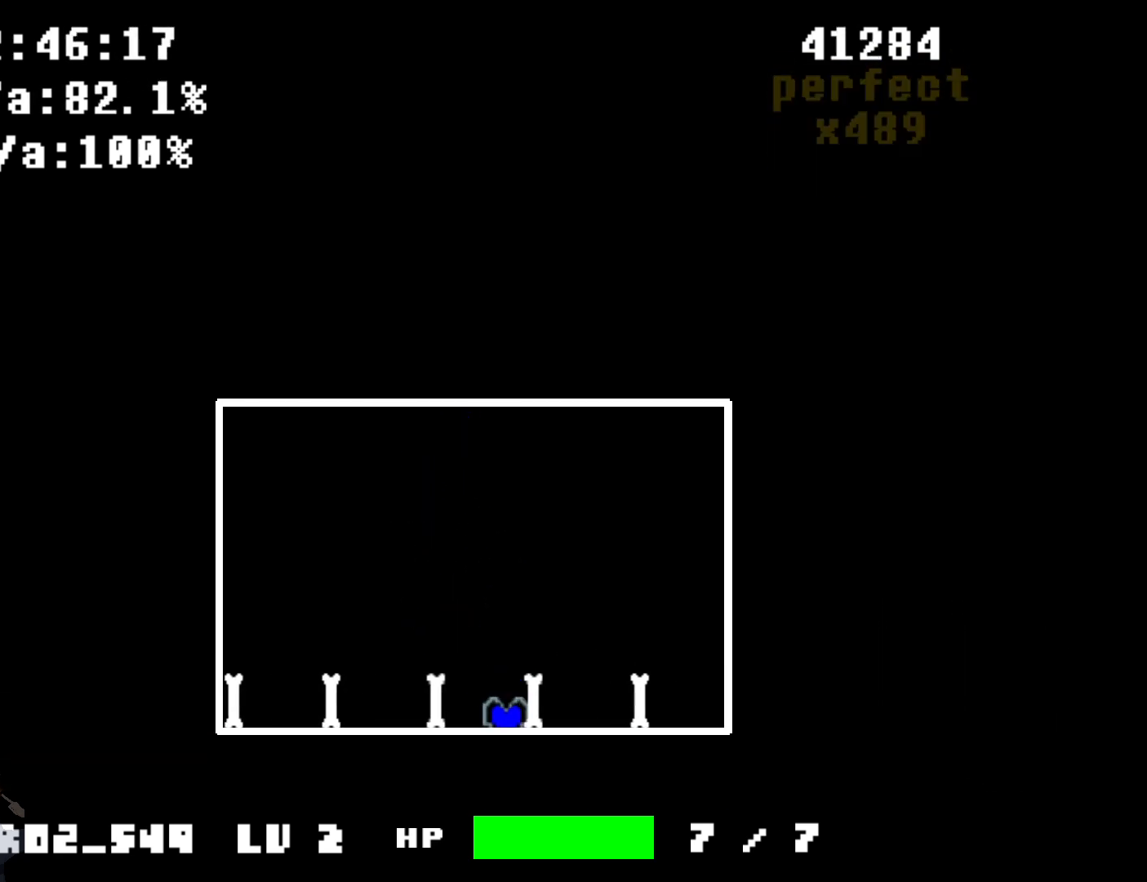
{"keys": [], "events": [[33, "up", "down"], [433, "right", "up"], [433, "up", "up"]]}